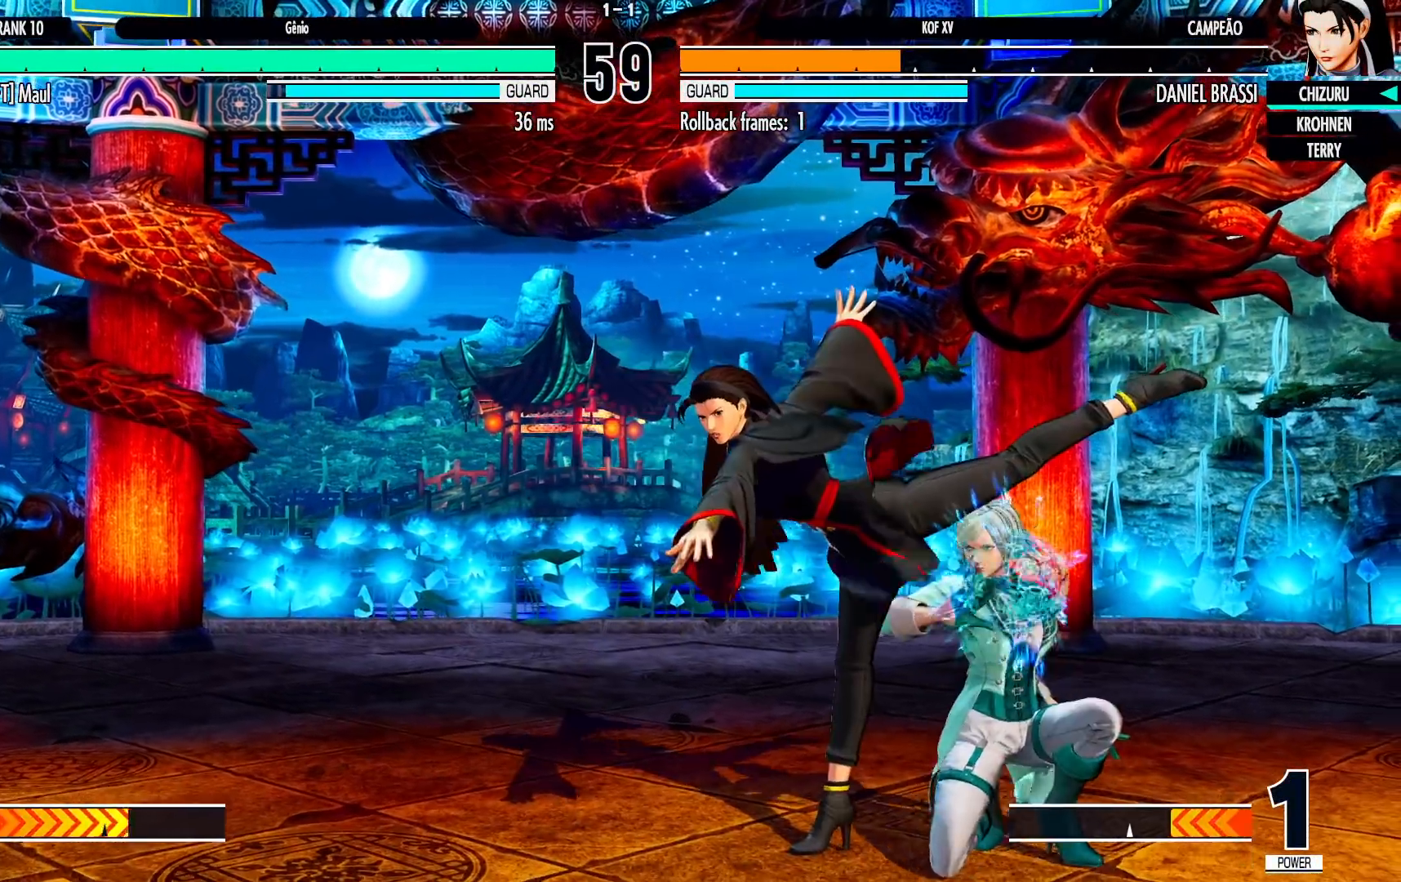
Gameplay with a controller (arcade stick); each line is a JSON object with the inputs held at the frame after it (dt_ms = milliseconds from this image to that frame). "events" lists button and stick changes between this image and that frame as [ms after this image, input, new state], when the widget could be followed in between. Not read: L3 R3.
{"dt_ms": 500, "buttons": ["R1"], "left_stick": "down", "events": [[250, "left_stick", "right"], [300, "left_stick", "down"], [400, "R1", "down"], [433, "left_stick", "right"], [500, "left_stick", "down"]]}
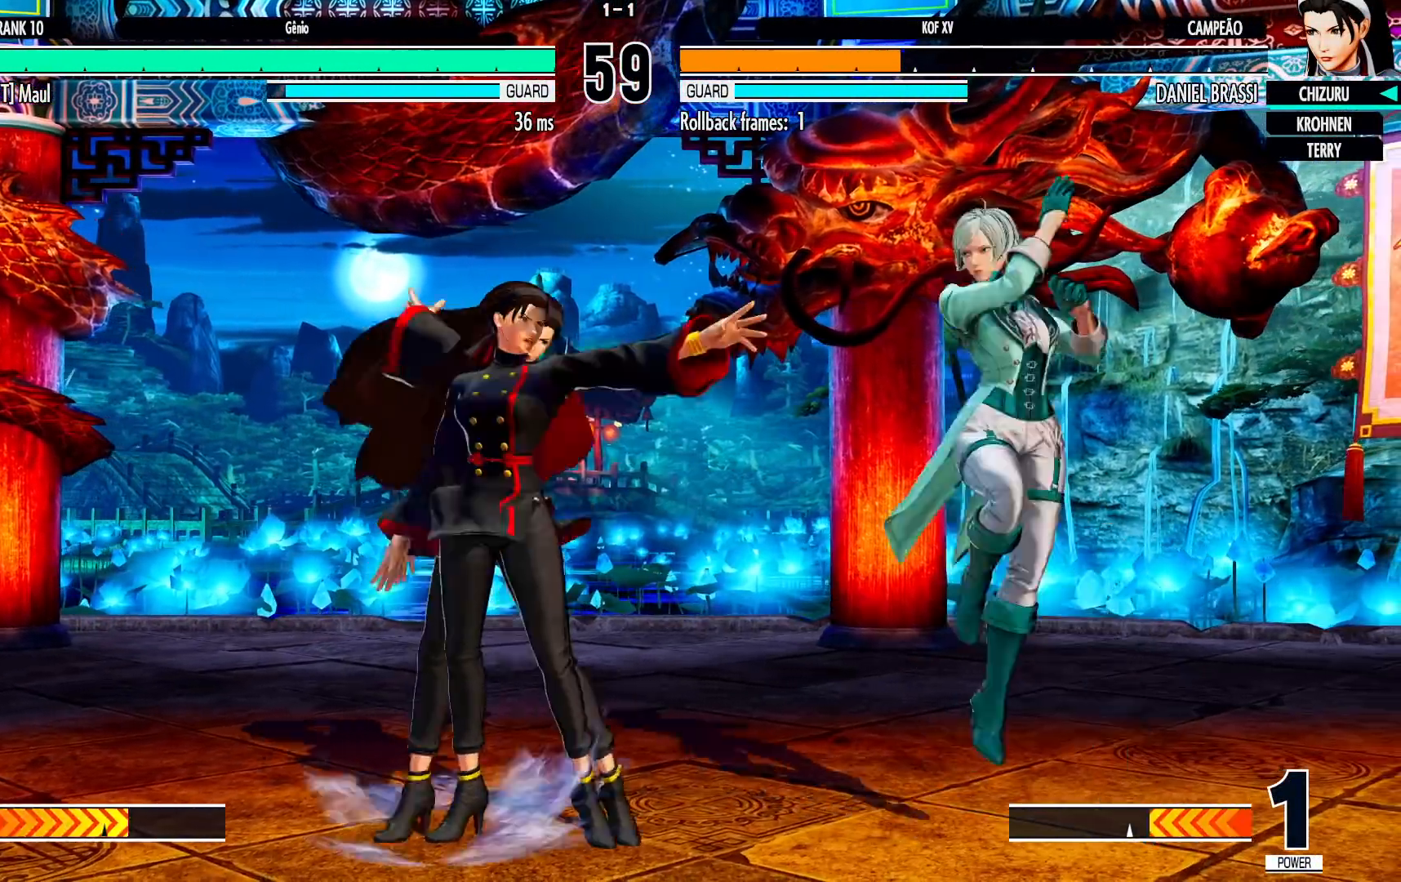
{"dt_ms": 1000, "buttons": [], "left_stick": "center", "events": [[33, "left_stick", "down-left"], [50, "R1", "up"], [200, "CROSS", "down"], [283, "CROSS", "up"], [417, "CROSS", "down"], [500, "left_stick", "center"], [533, "CROSS", "up"]]}
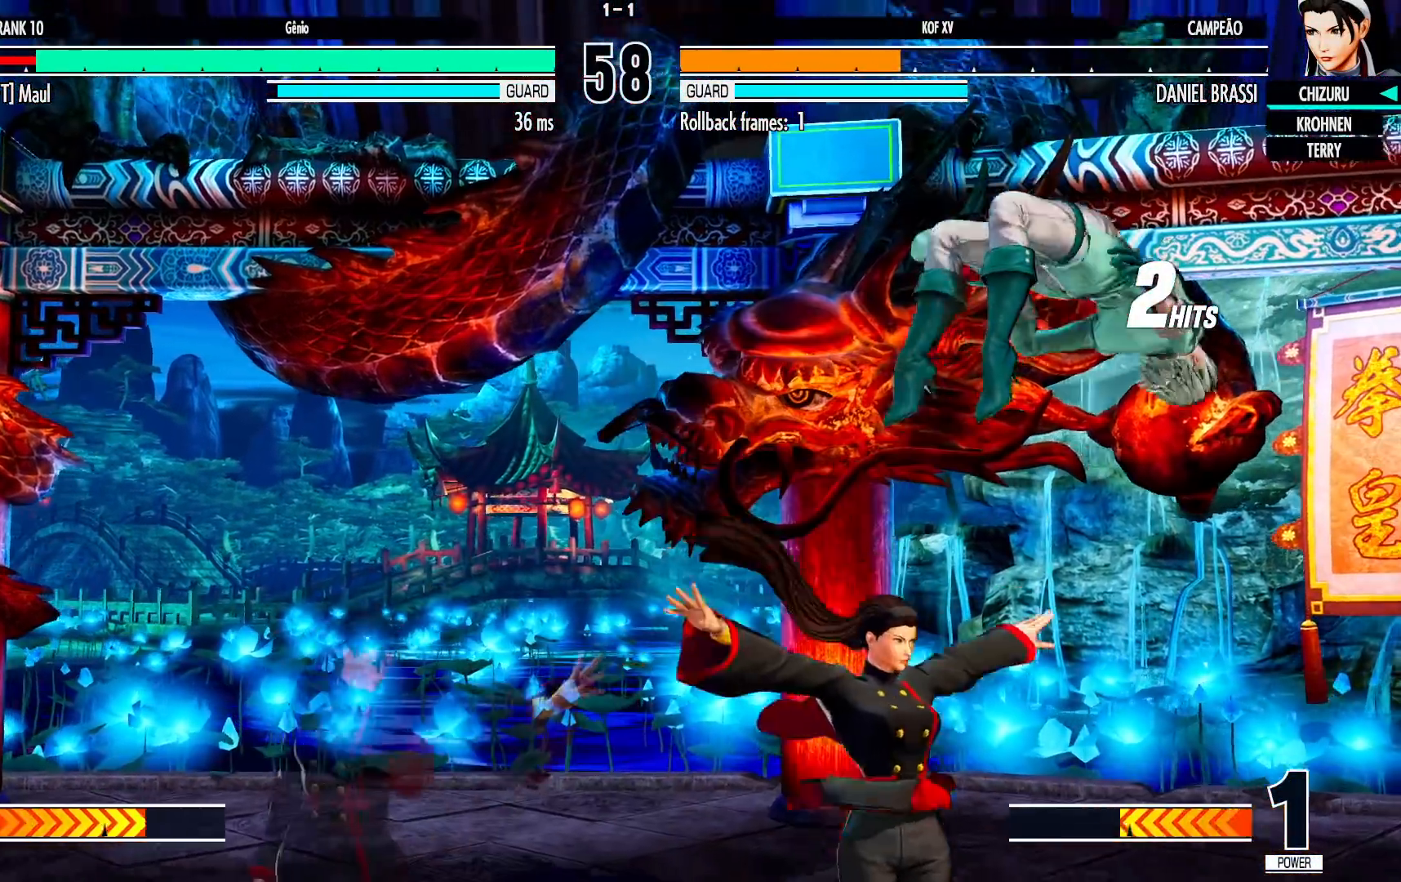
{"dt_ms": 1000, "buttons": [], "left_stick": "center"}
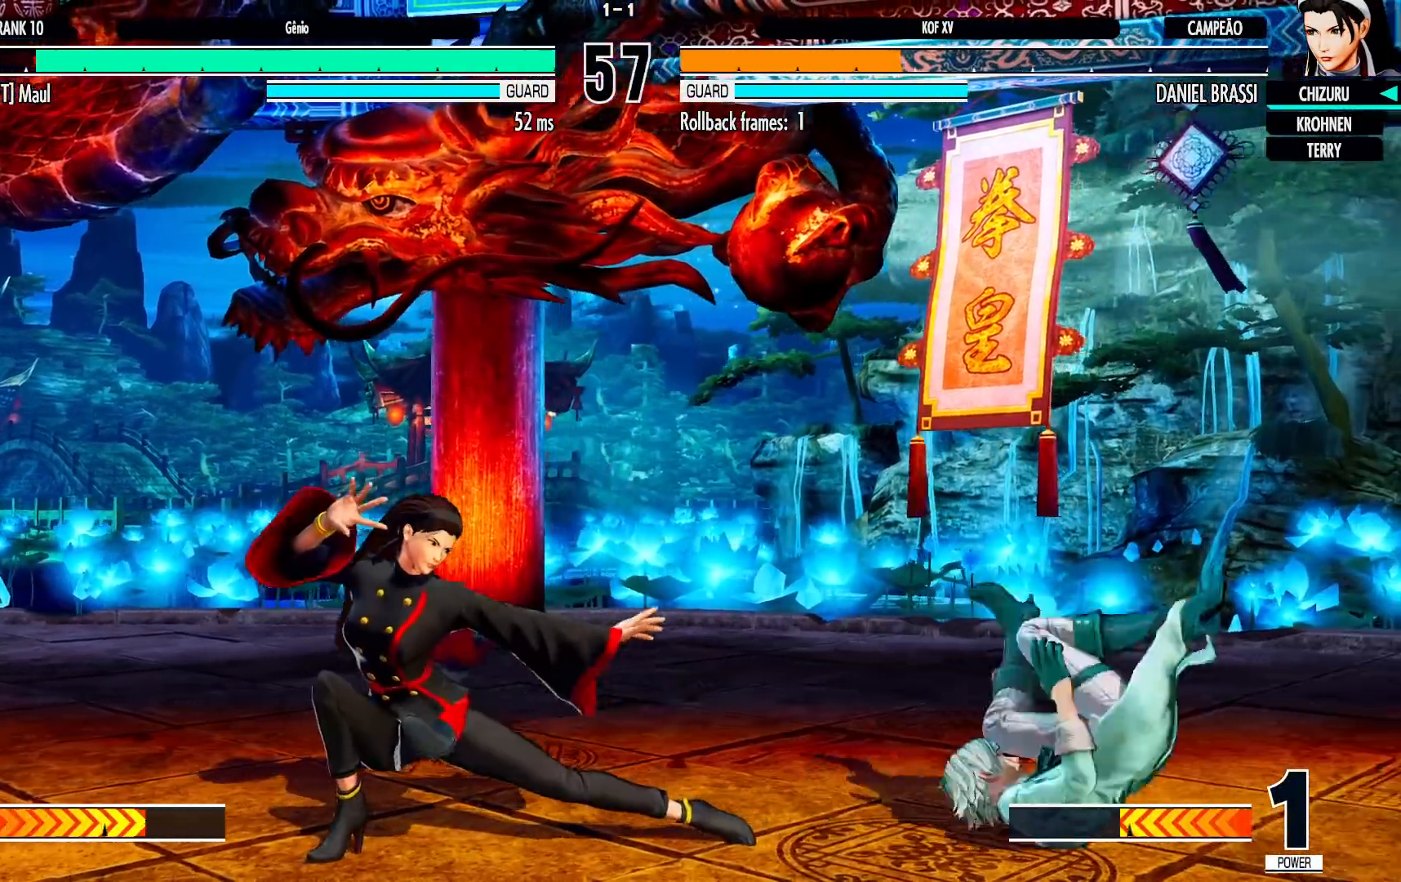
{"dt_ms": 500, "buttons": [], "left_stick": "down-left", "events": [[133, "left_stick", "right"], [217, "left_stick", "center"], [283, "CROSS", "down"], [283, "R1", "down"], [350, "CROSS", "up"], [367, "R1", "up"], [383, "left_stick", "down-left"]]}
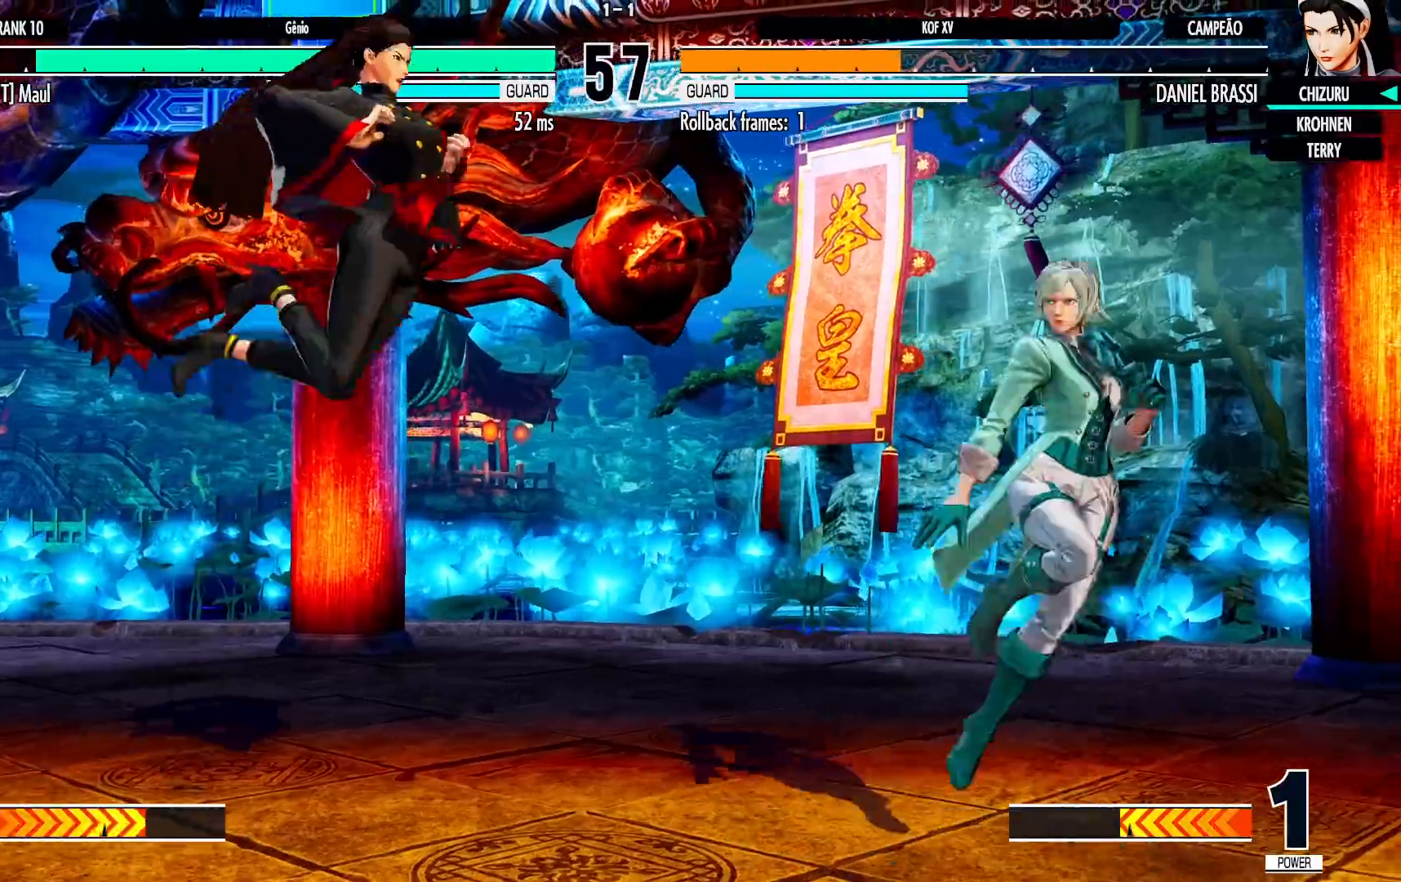
{"dt_ms": 500, "buttons": [], "left_stick": "center", "events": [[317, "left_stick", "up-left"], [383, "left_stick", "center"], [400, "CROSS", "down"], [400, "R1", "down"], [467, "CROSS", "up"], [467, "R1", "up"]]}
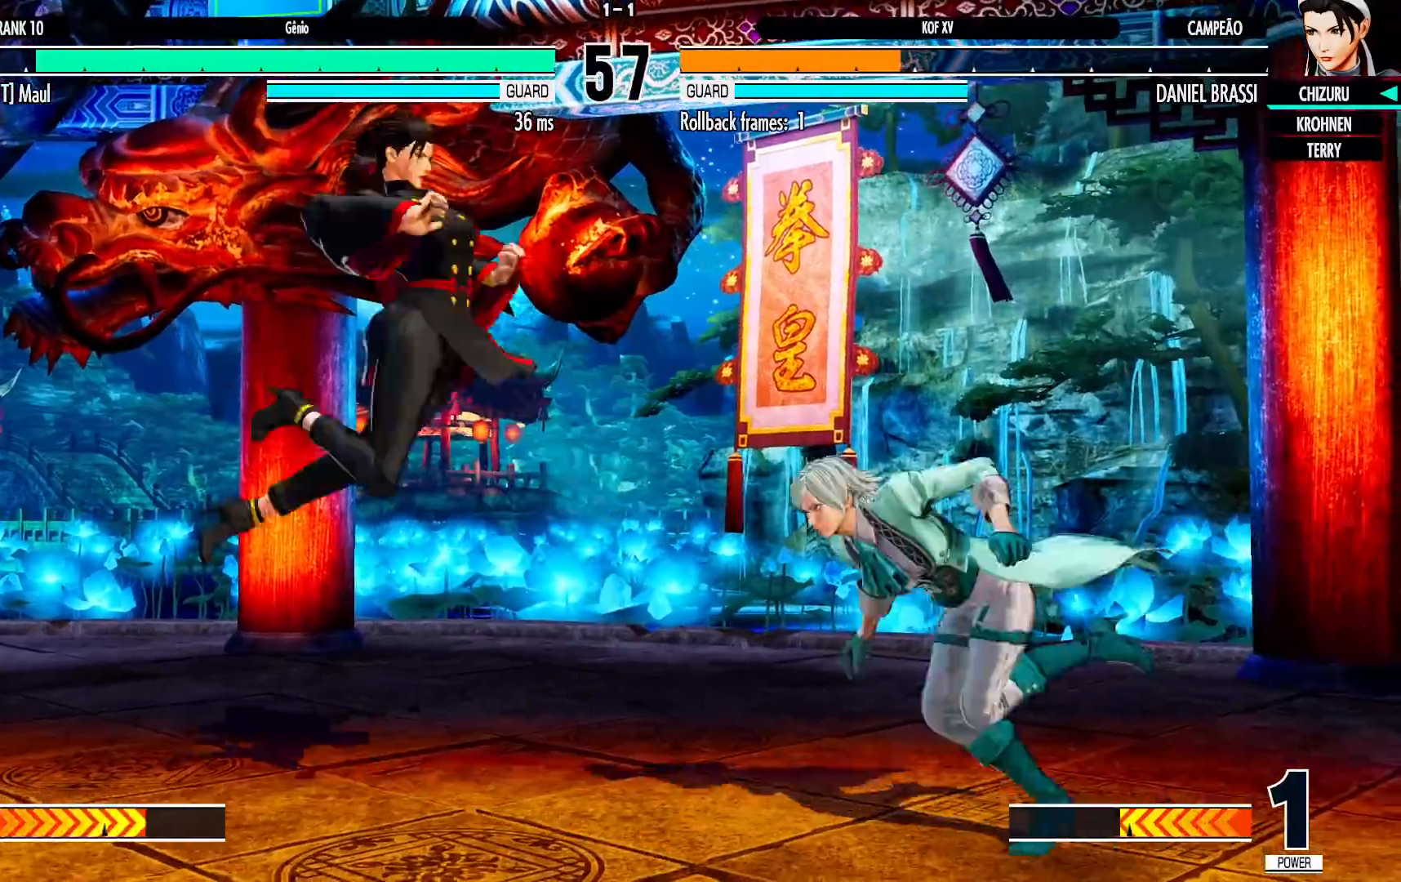
{"dt_ms": 500, "buttons": [], "left_stick": "down-left", "events": [[33, "left_stick", "left"], [350, "left_stick", "down-left"]]}
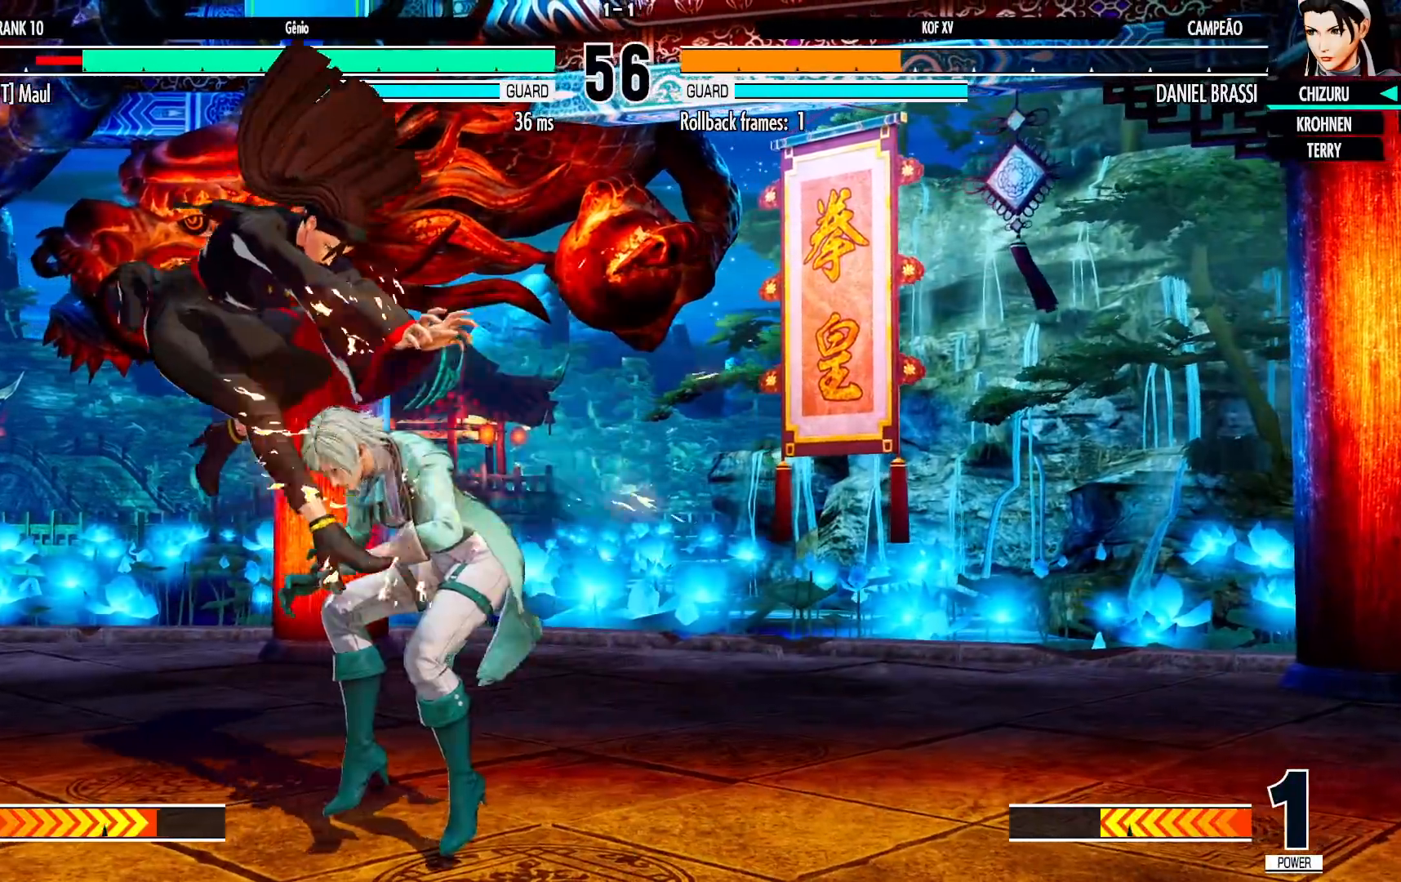
{"dt_ms": 500, "buttons": [], "left_stick": "right", "events": [[100, "left_stick", "down-right"], [167, "left_stick", "center"], [217, "left_stick", "right"]]}
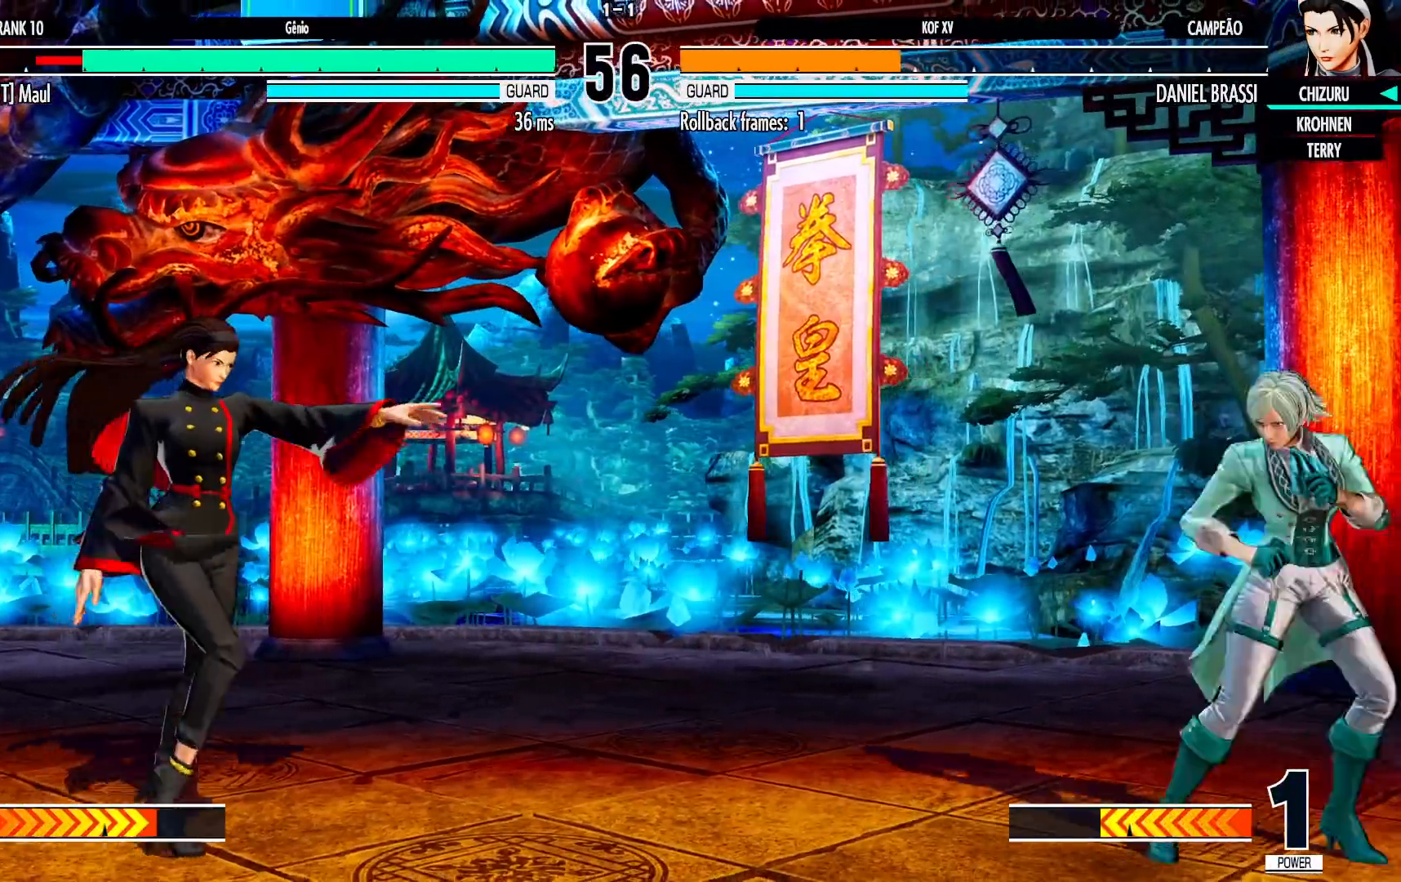
{"dt_ms": 500, "buttons": [], "left_stick": "right", "events": [[150, "left_stick", "center"], [200, "left_stick", "right"], [250, "left_stick", "center"], [300, "left_stick", "right"]]}
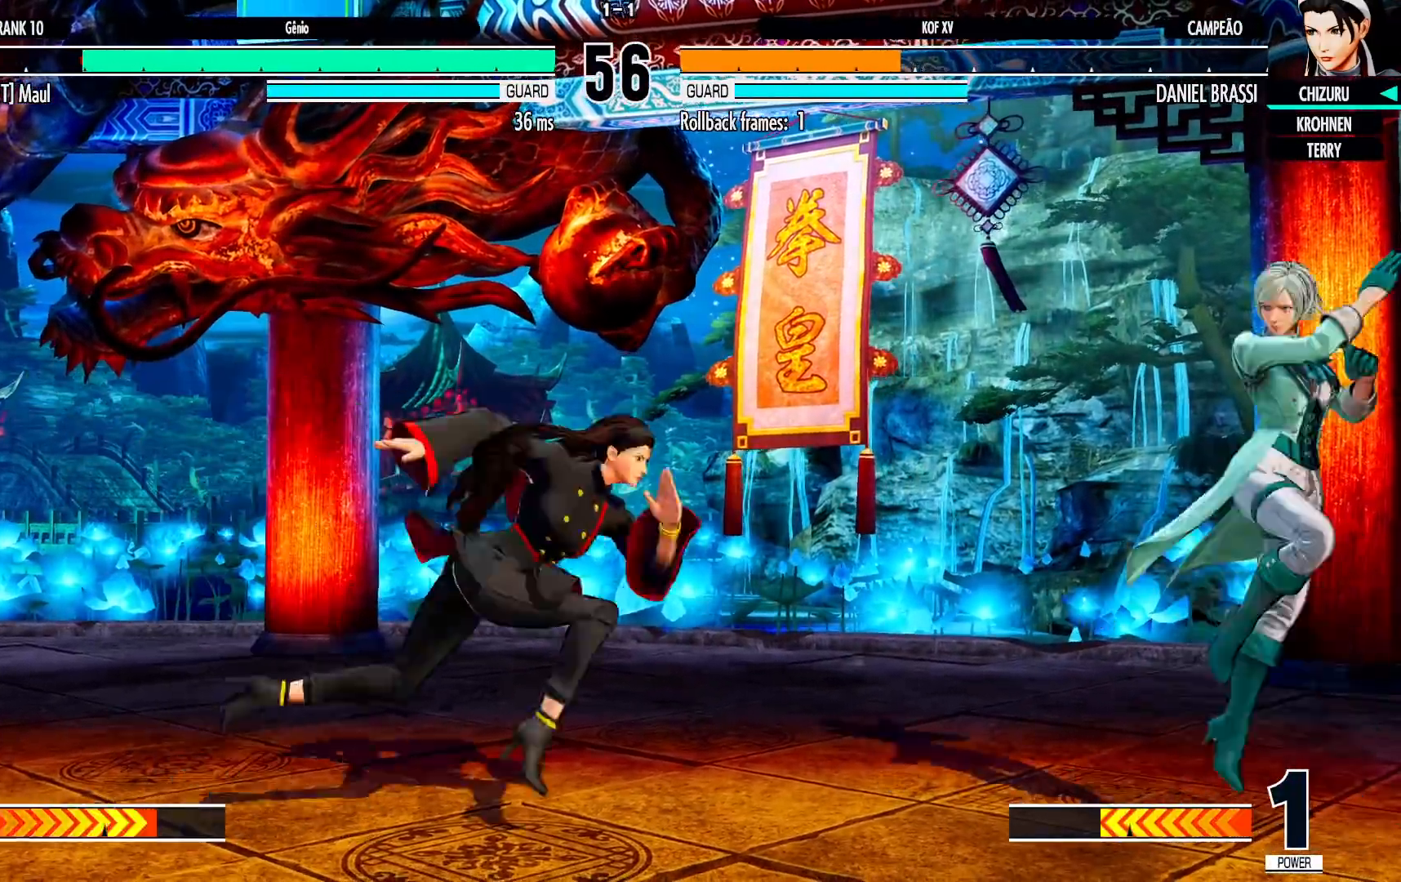
{"dt_ms": 500, "buttons": [], "left_stick": "left", "events": [[200, "left_stick", "center"], [250, "left_stick", "left"]]}
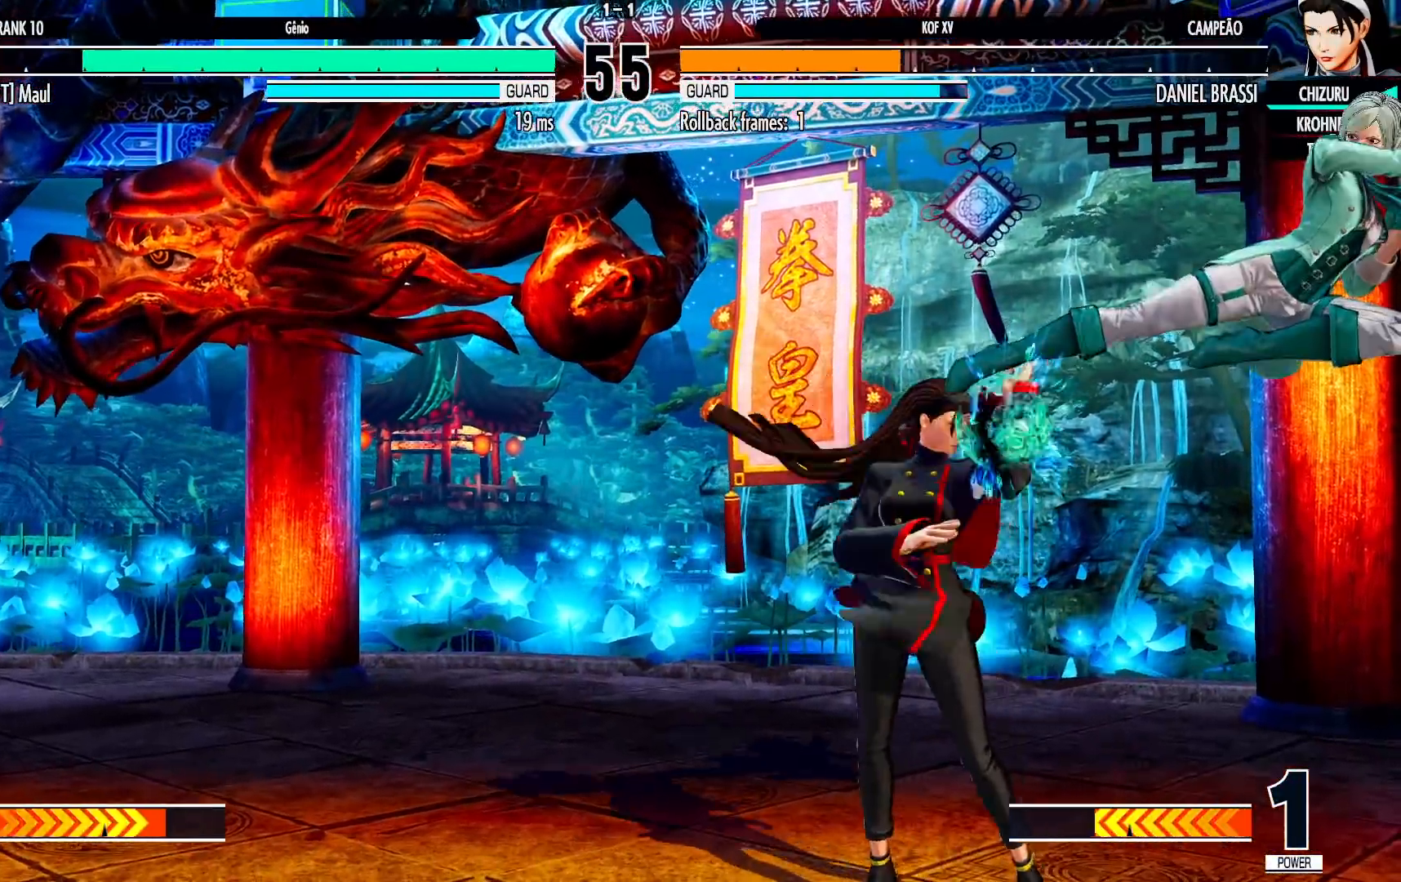
{"dt_ms": 500, "buttons": [], "left_stick": "left", "events": [[233, "left_stick", "right"], [283, "left_stick", "down"], [383, "R1", "down"], [383, "left_stick", "right"], [450, "R1", "up"], [450, "left_stick", "center"], [500, "left_stick", "left"]]}
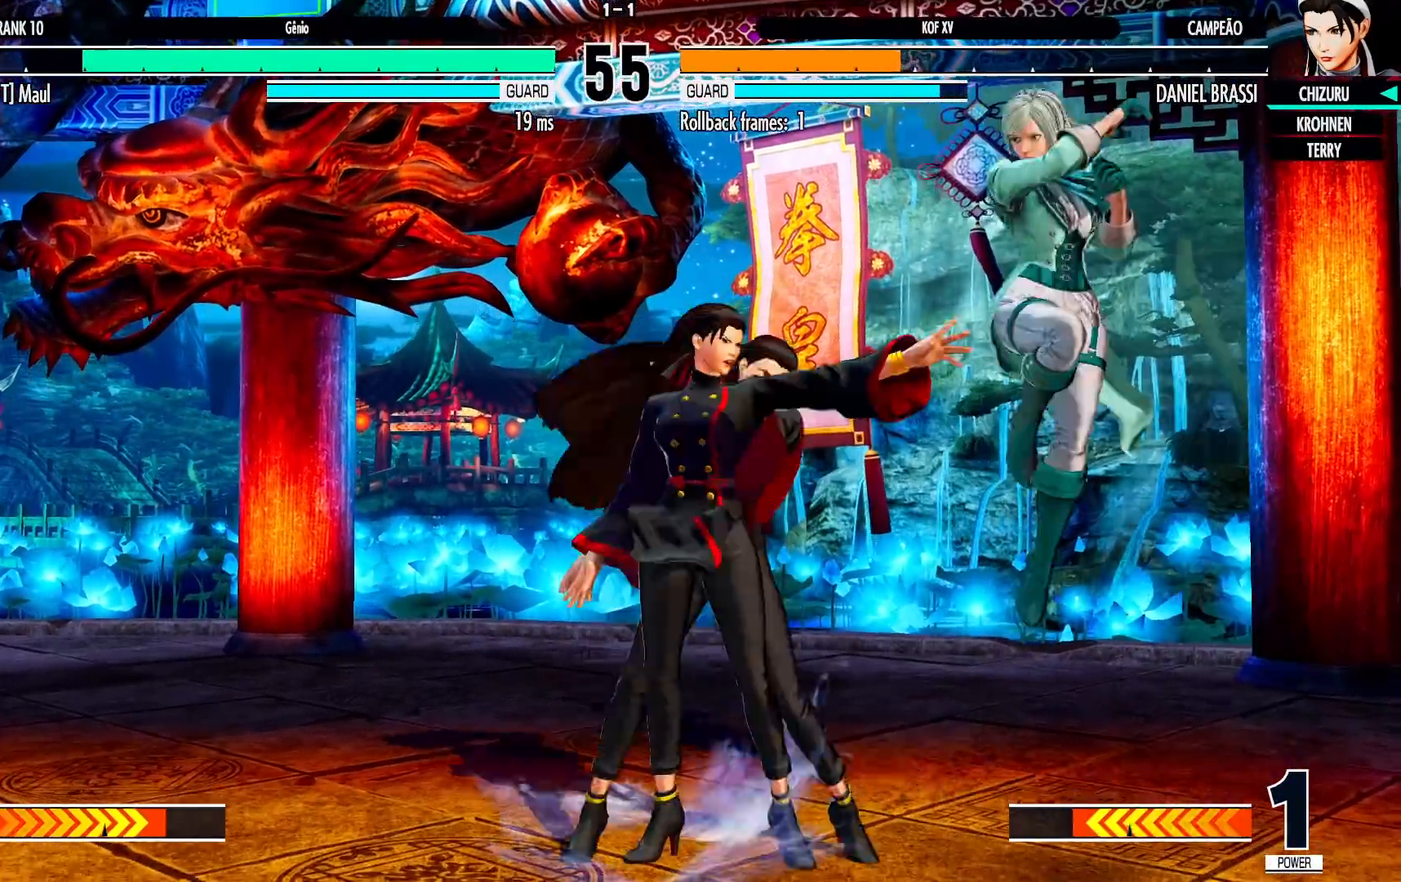
{"dt_ms": 500, "buttons": [], "left_stick": "center", "events": [[17, "left_stick", "down-left"], [150, "CROSS", "down"], [233, "CROSS", "up"], [283, "left_stick", "center"], [400, "CROSS", "down"], [483, "CROSS", "up"]]}
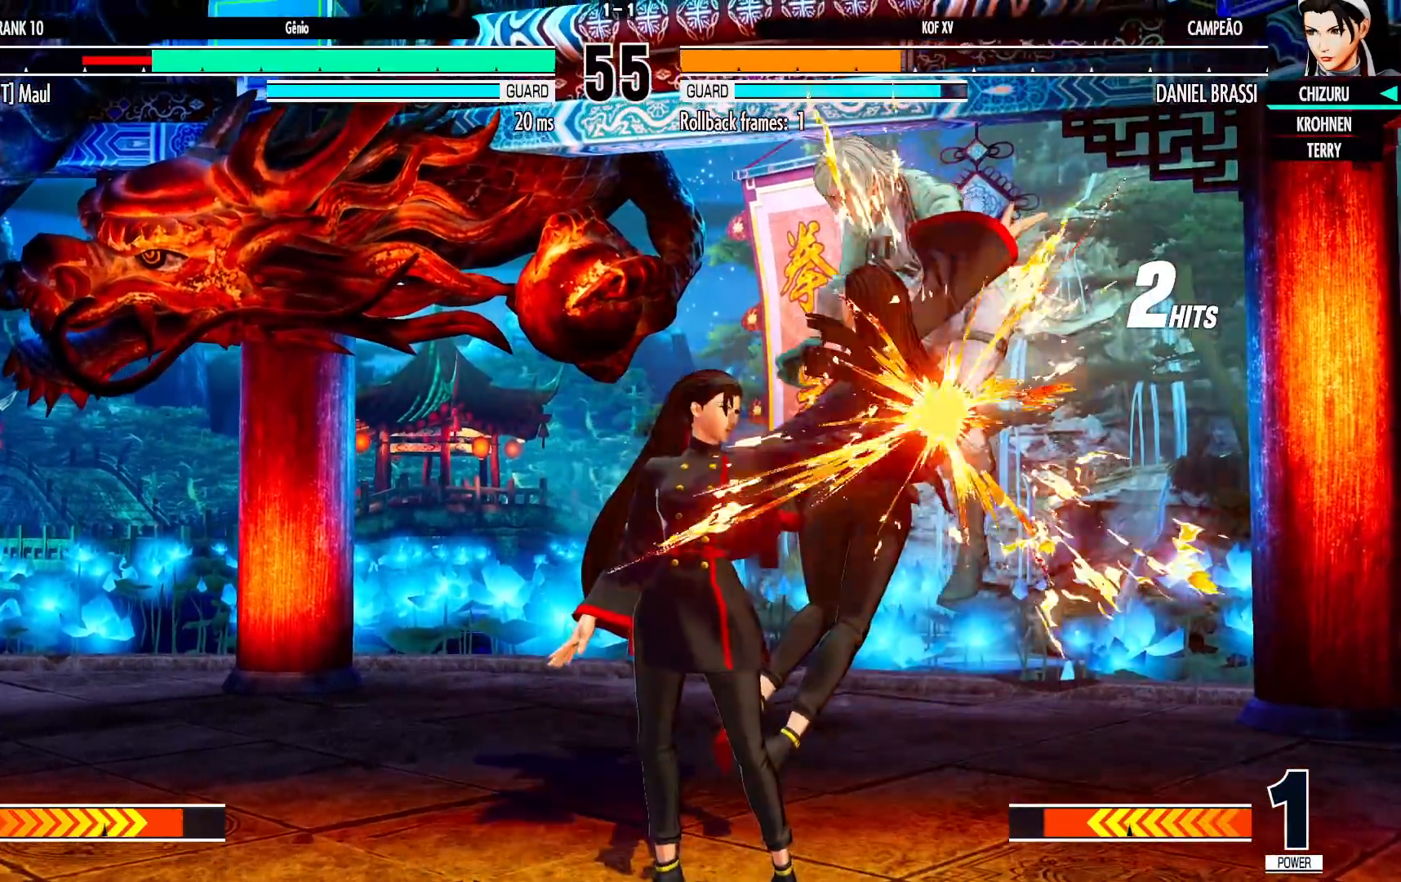
{"dt_ms": 500, "buttons": [], "left_stick": "center", "events": []}
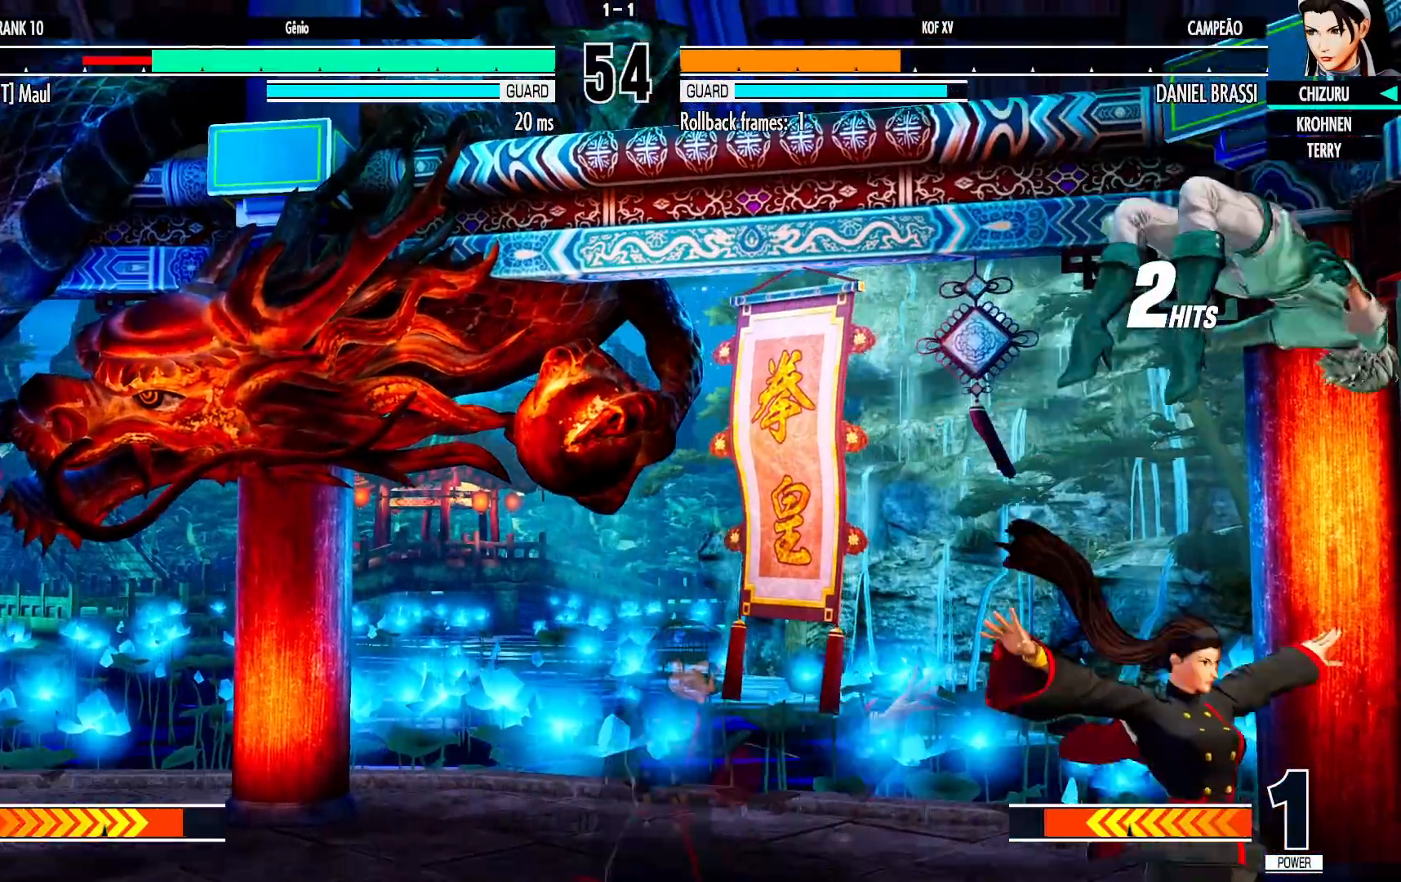
{"dt_ms": 500, "buttons": [], "left_stick": "right", "events": [[400, "left_stick", "right"]]}
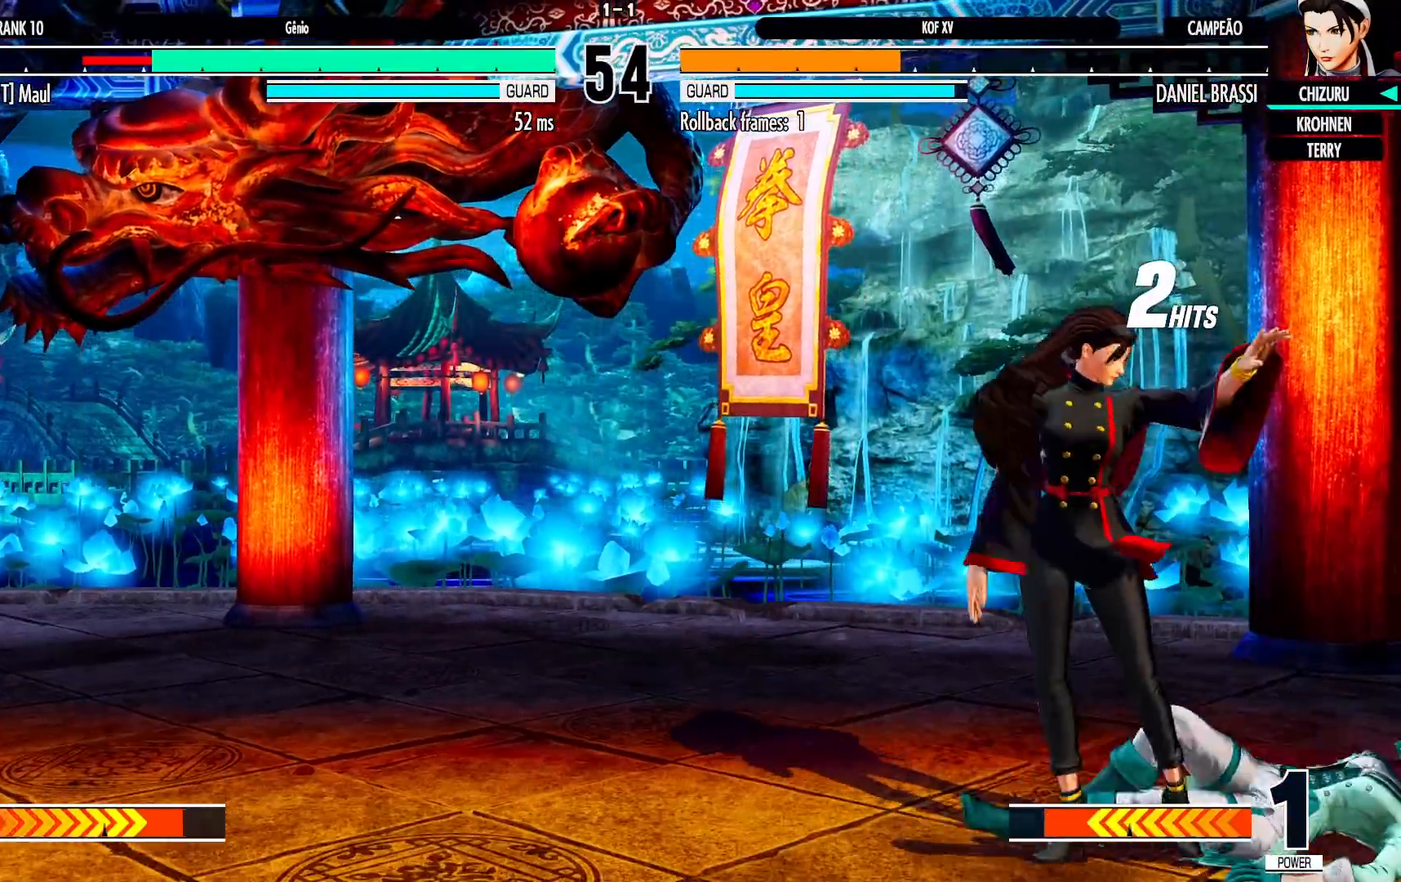
{"dt_ms": 500, "buttons": [], "left_stick": "left", "events": [[167, "left_stick", "up"], [217, "left_stick", "center"], [450, "left_stick", "left"]]}
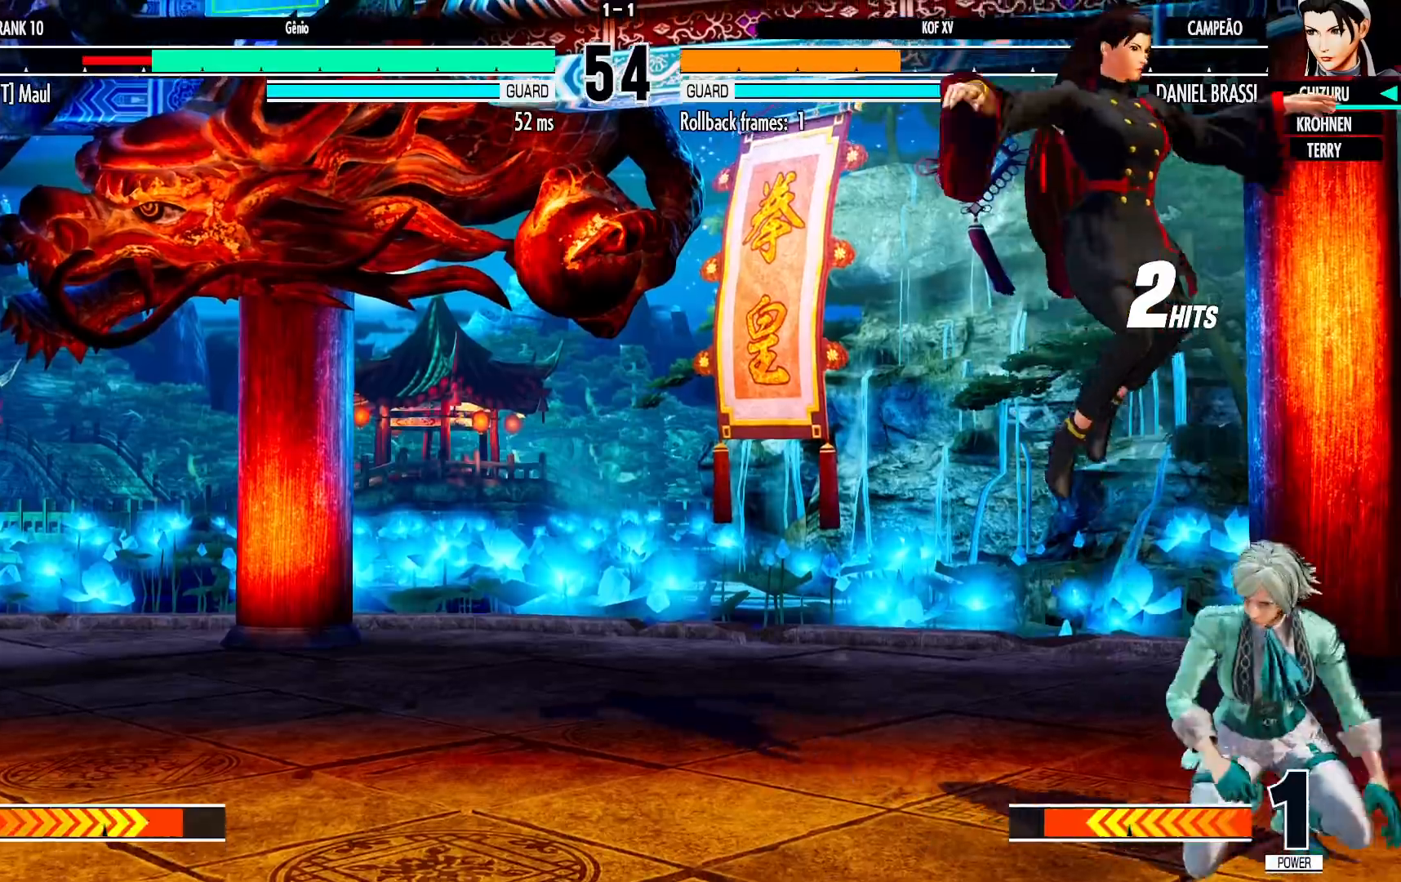
{"dt_ms": 500, "buttons": ["CROSS"], "left_stick": "left", "events": [[67, "R1", "down"], [217, "R1", "up"], [250, "left_stick", "center"], [317, "left_stick", "right"], [500, "CROSS", "down"], [500, "left_stick", "left"]]}
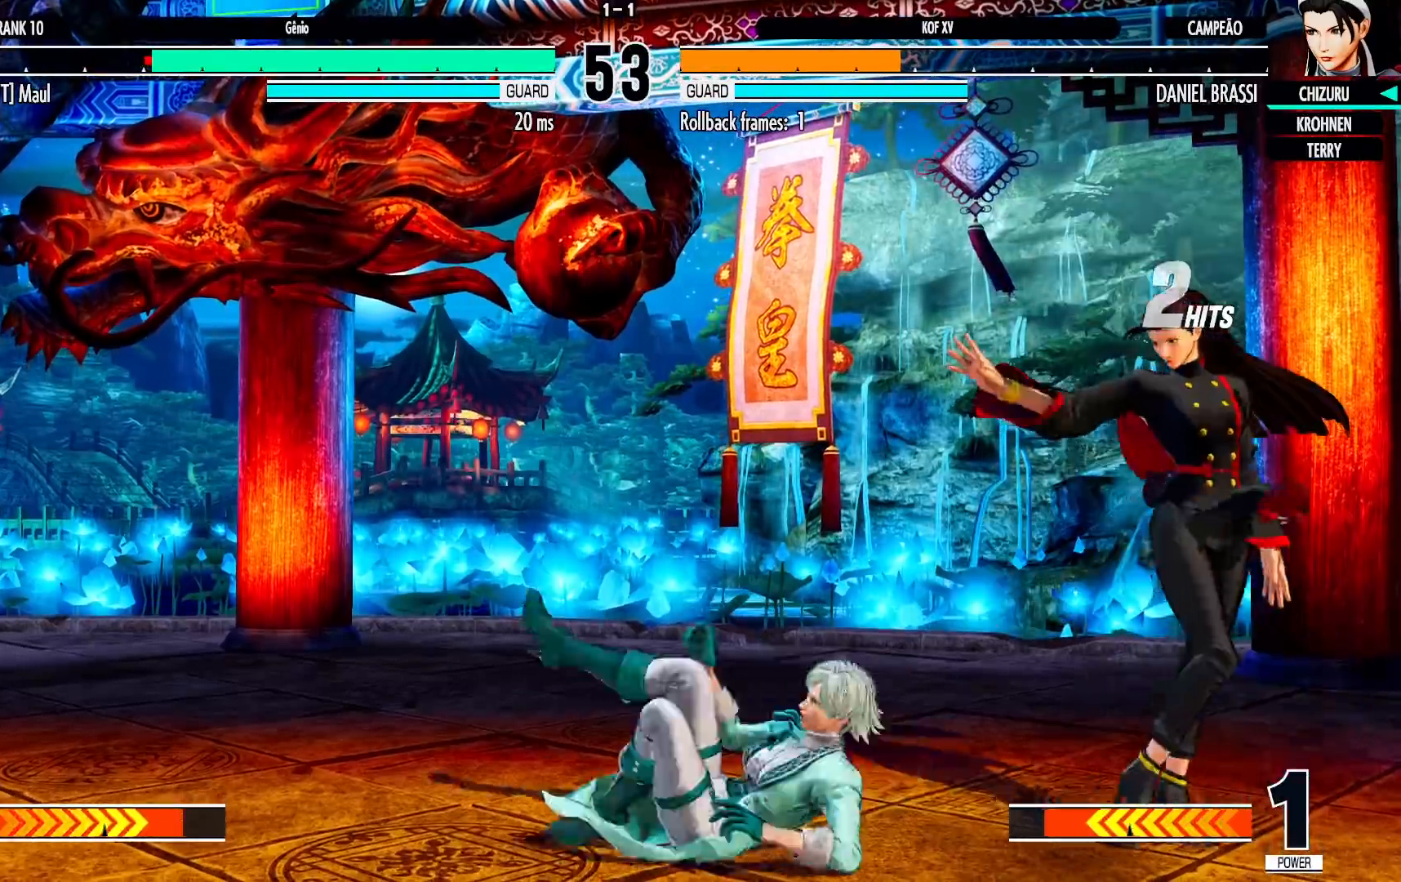
{"dt_ms": 500, "buttons": [], "left_stick": "center", "events": [[150, "CROSS", "up"], [217, "left_stick", "down-right"], [483, "left_stick", "center"]]}
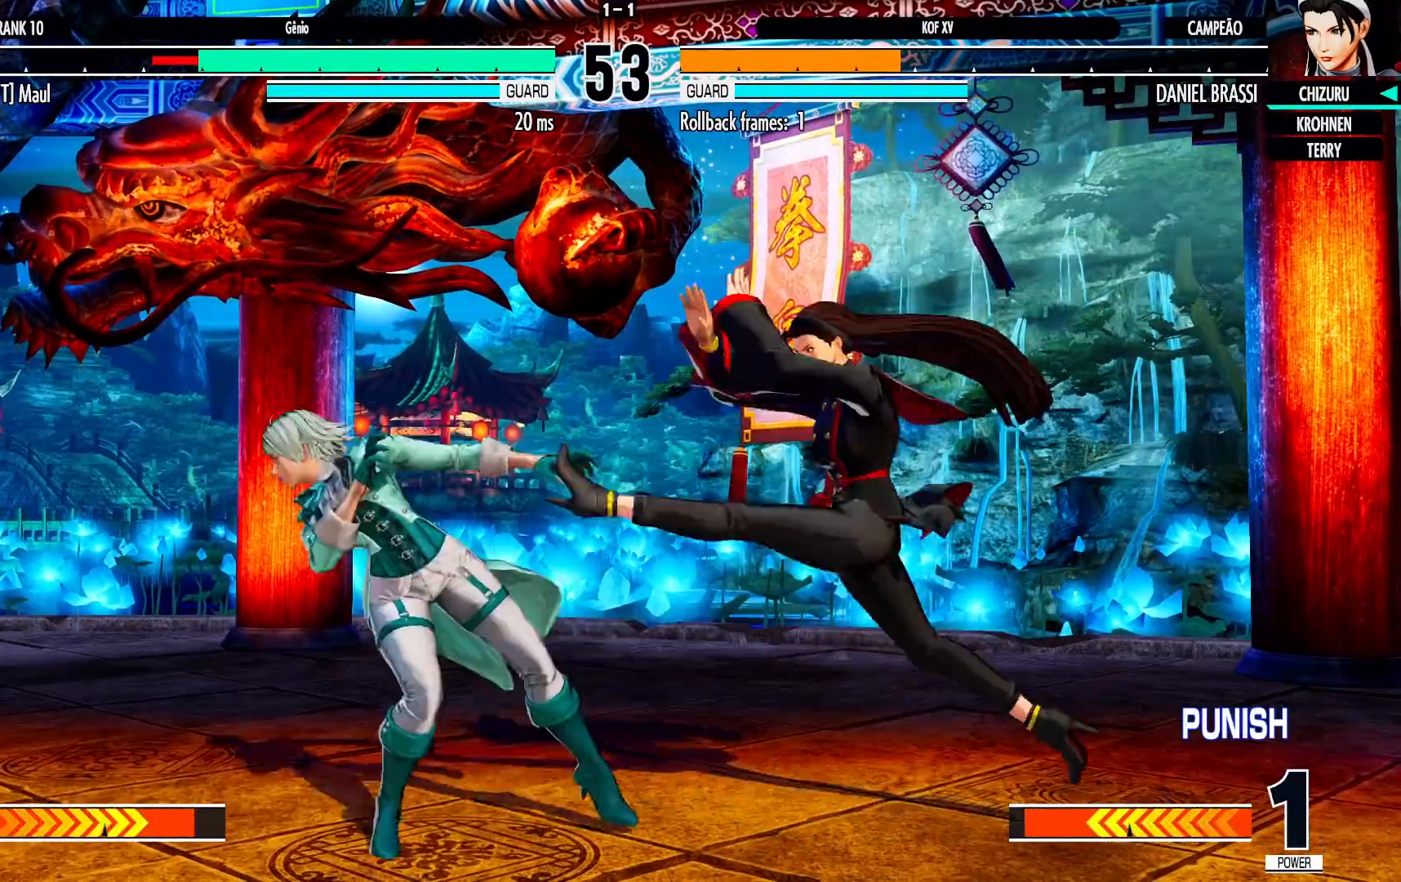
{"dt_ms": 500, "buttons": ["CROSS"], "left_stick": "down-right", "events": [[17, "left_stick", "left"], [83, "left_stick", "down"], [133, "left_stick", "left"], [150, "R1", "down"], [250, "R1", "up"], [250, "left_stick", "down-right"], [417, "CROSS", "down"]]}
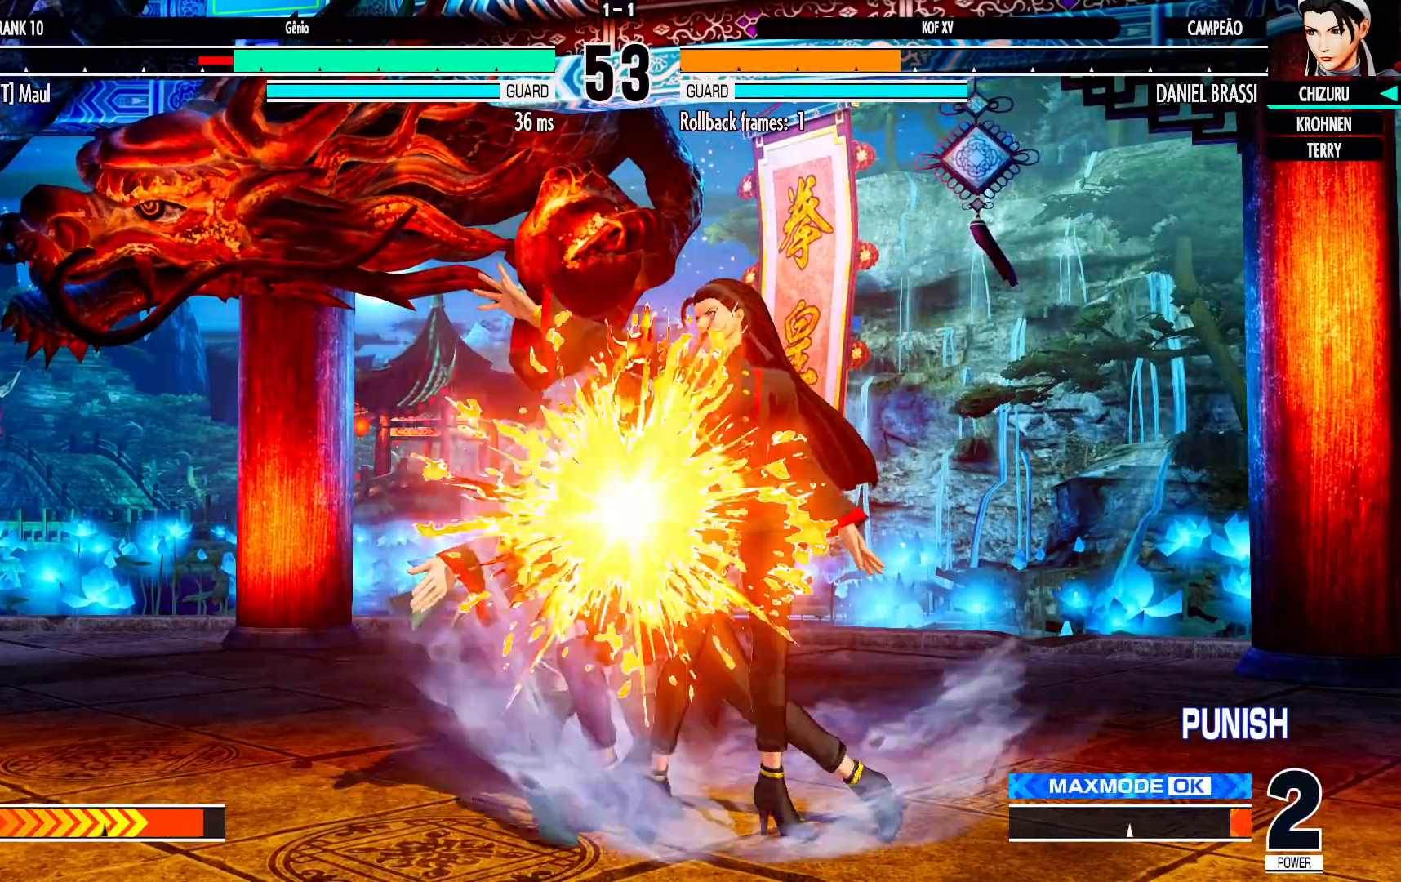
{"dt_ms": 500, "buttons": [], "left_stick": "center", "events": [[17, "CROSS", "up"], [183, "CROSS", "down"], [183, "left_stick", "center"], [267, "CROSS", "up"]]}
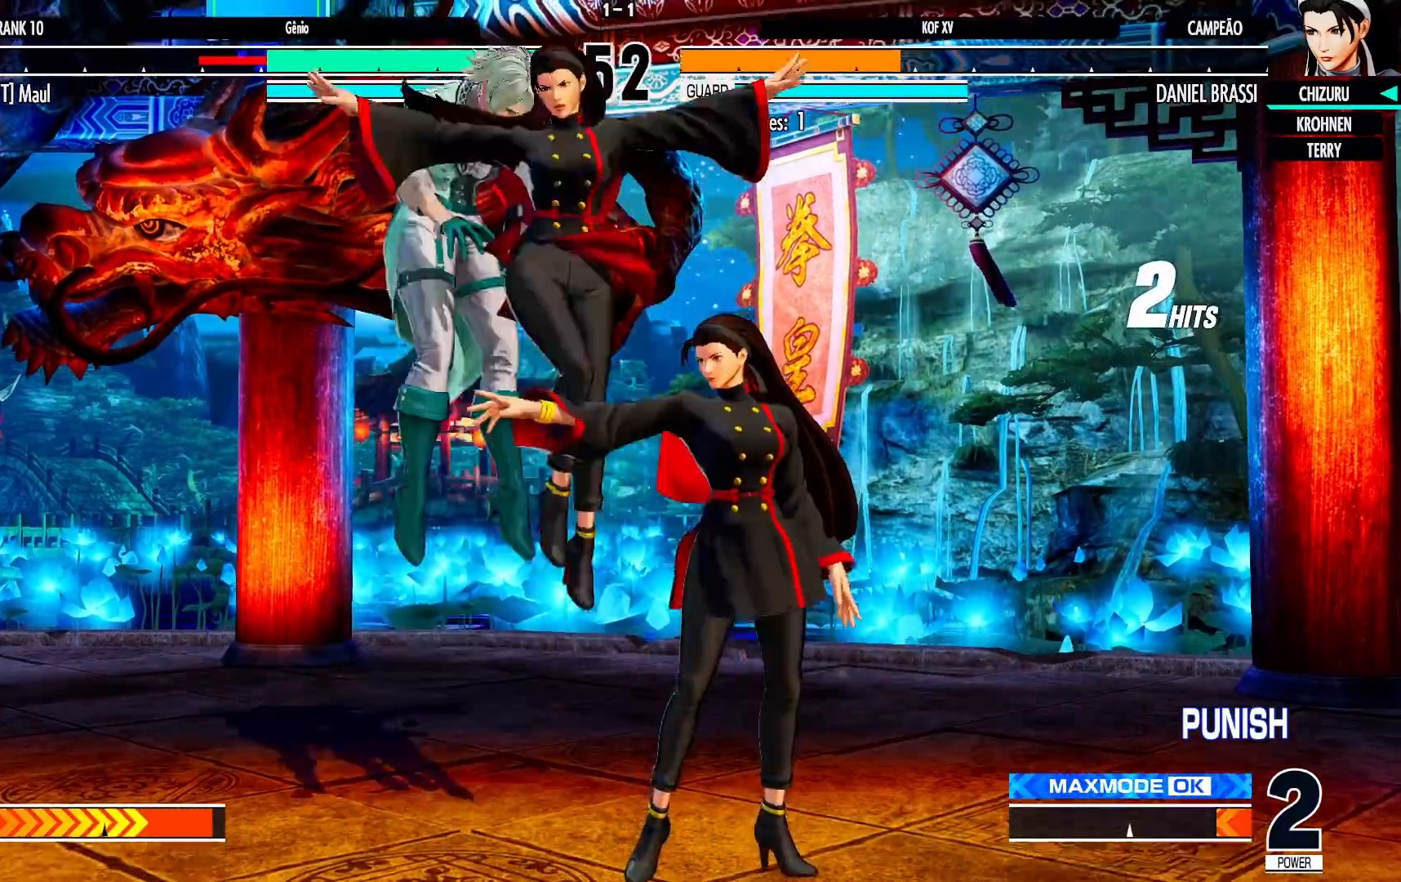
{"dt_ms": 500, "buttons": [], "left_stick": "center", "events": []}
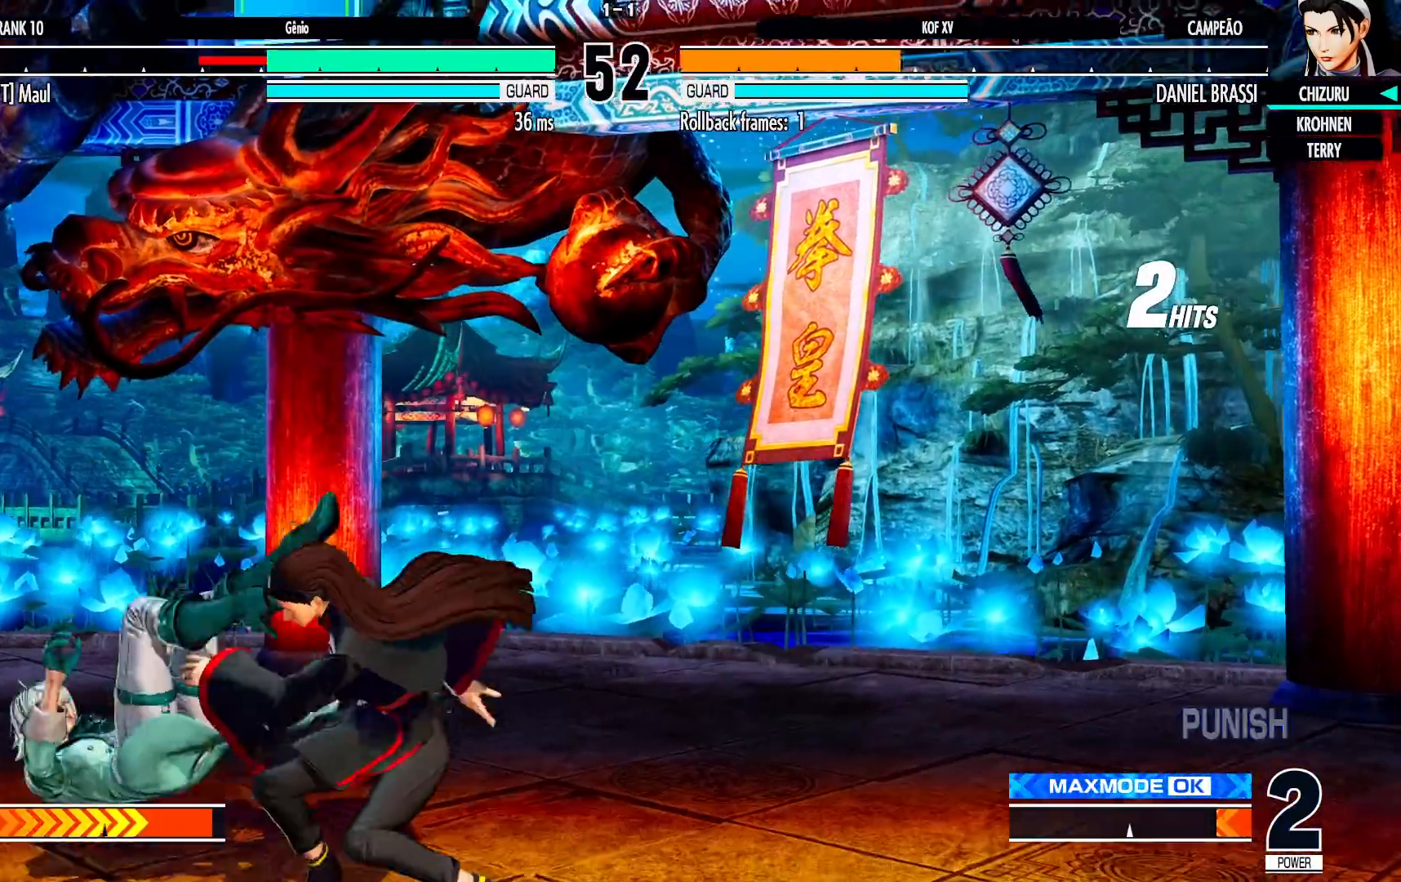
{"dt_ms": 500, "buttons": ["SQUARE"], "left_stick": "center", "events": [[117, "left_stick", "down"], [217, "left_stick", "right"], [283, "SQUARE", "down"], [300, "left_stick", "center"], [383, "SQUARE", "up"], [433, "SQUARE", "down"]]}
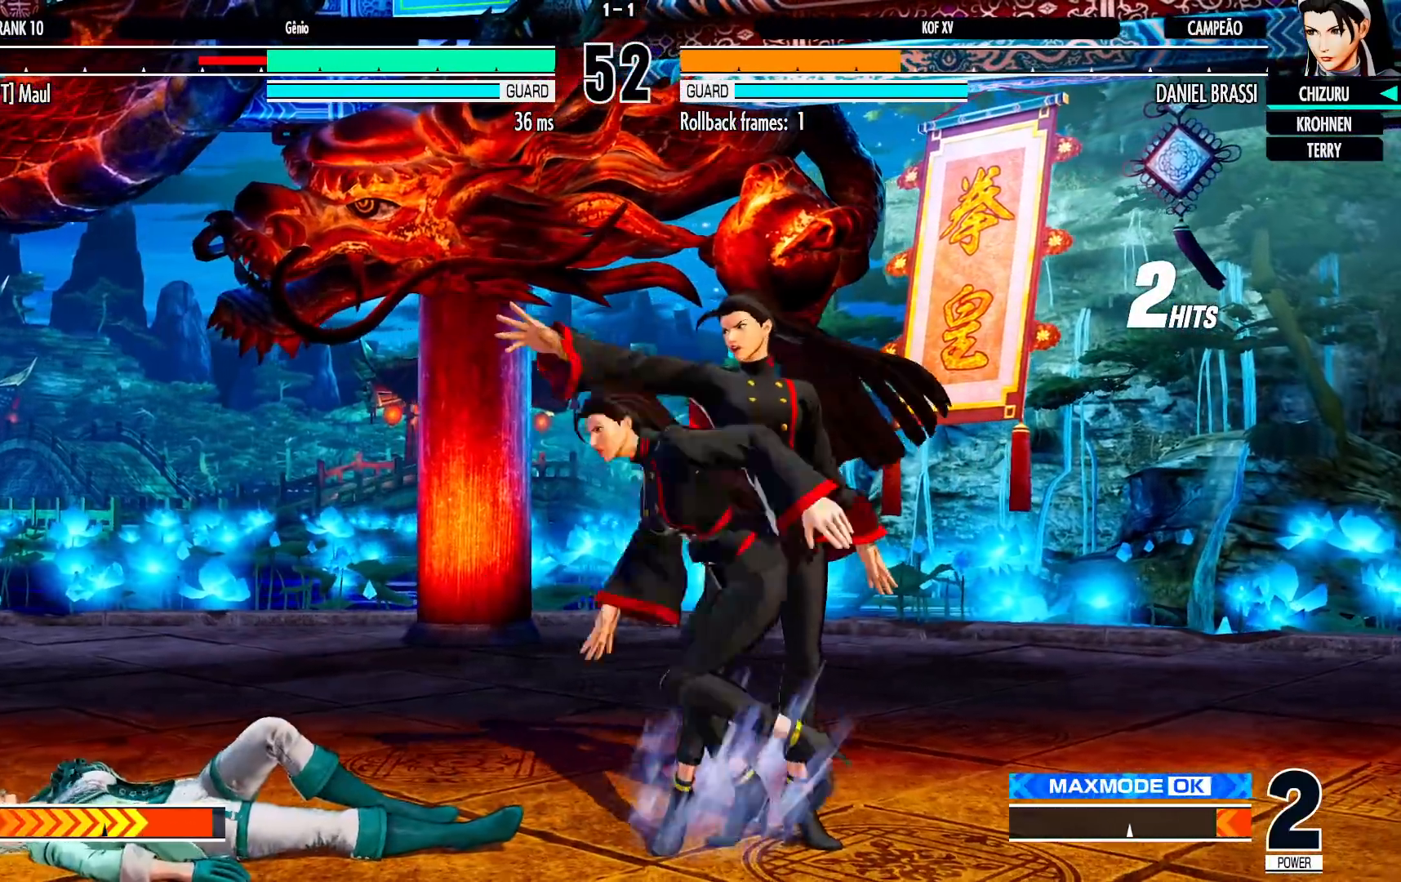
{"dt_ms": 500, "buttons": [], "left_stick": "up-left", "events": [[50, "SQUARE", "up"], [383, "left_stick", "right"], [483, "left_stick", "up-left"]]}
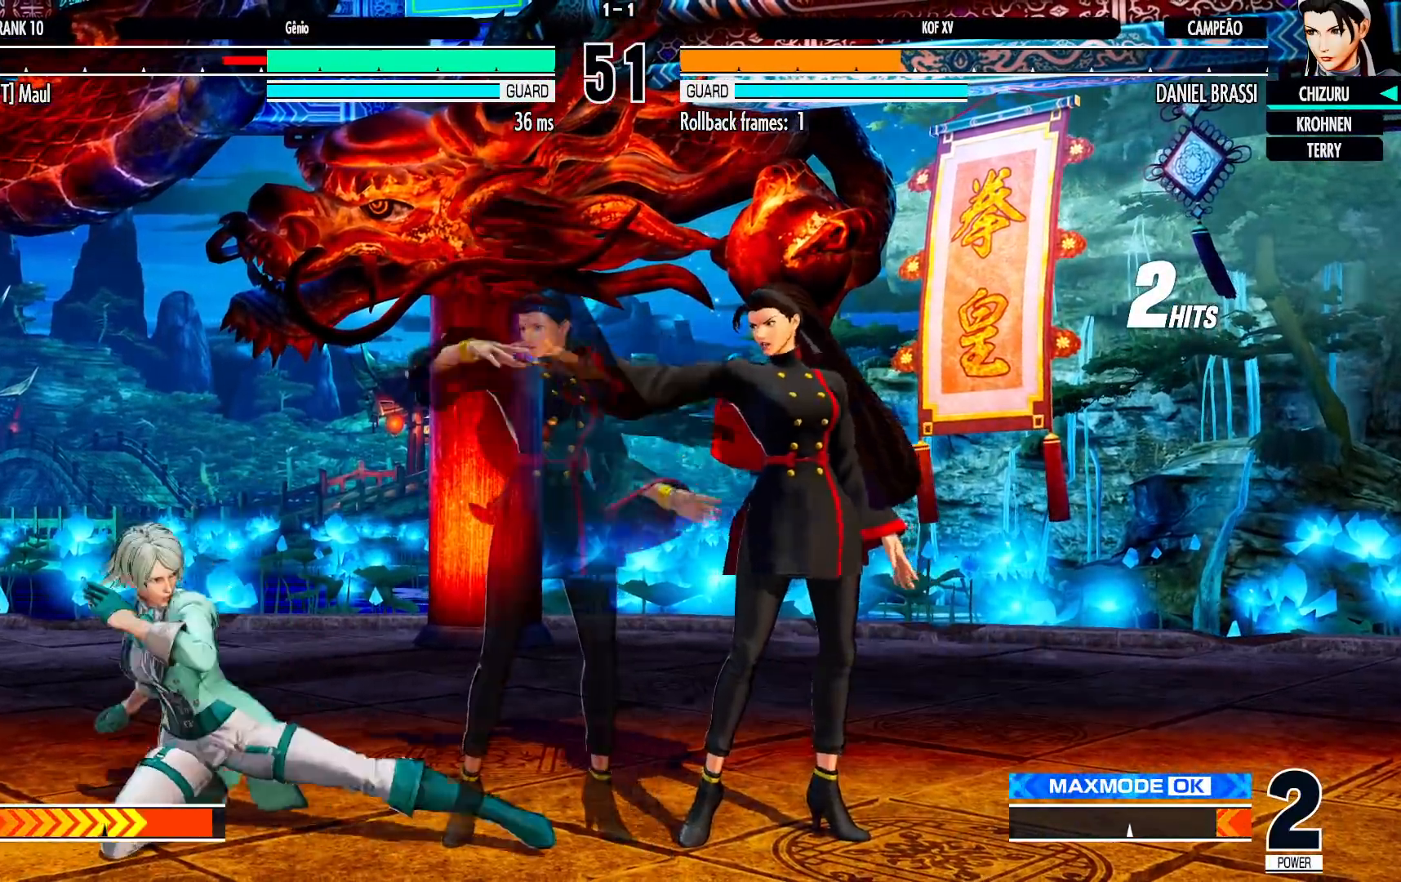
{"dt_ms": 500, "buttons": [], "left_stick": "down-right", "events": [[67, "left_stick", "center"], [133, "CROSS", "down"], [133, "R1", "down"], [200, "left_stick", "down-right"], [217, "CROSS", "up"], [233, "R1", "up"]]}
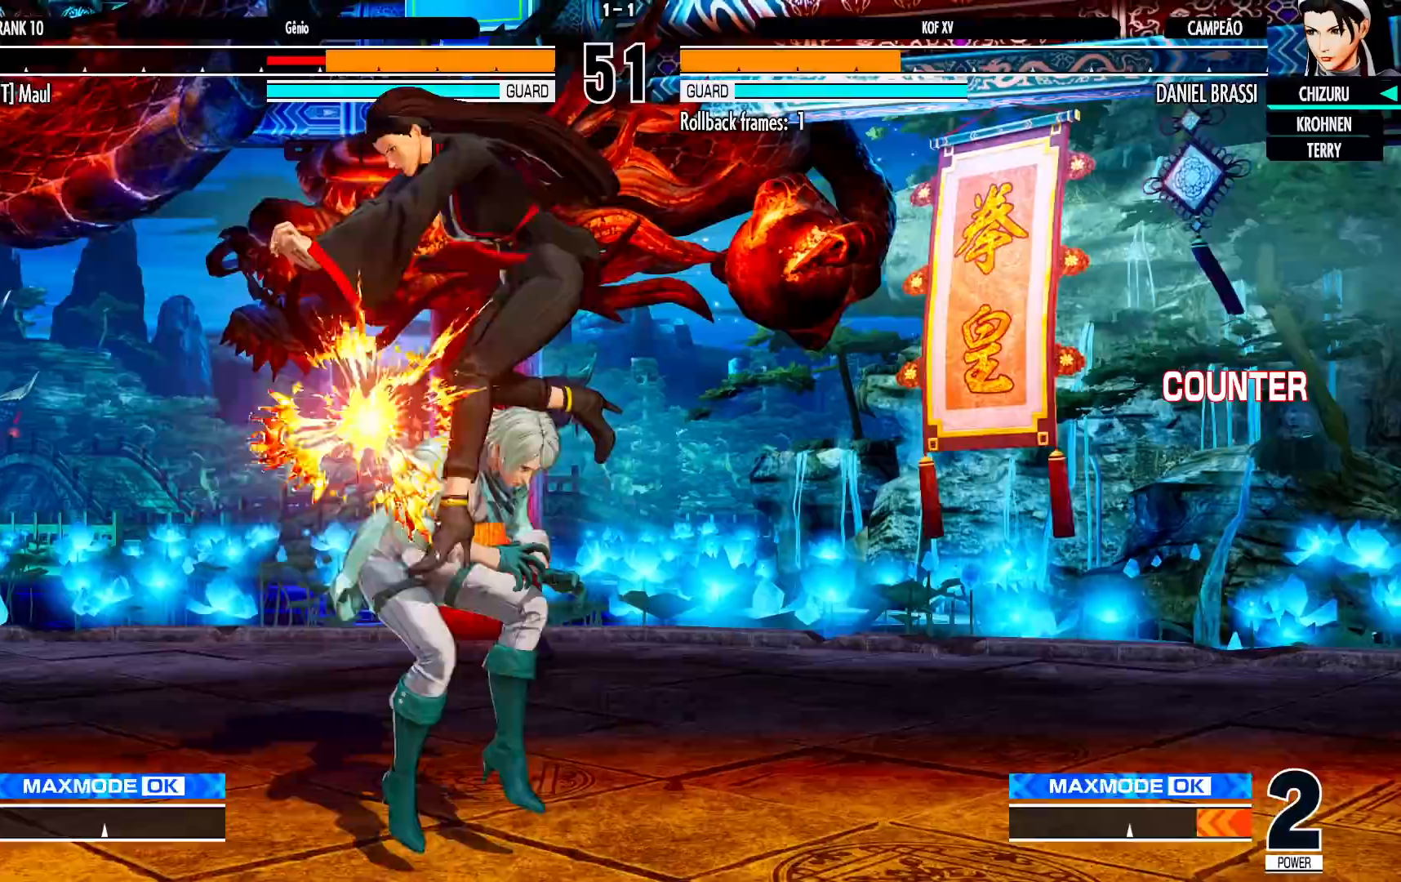
{"dt_ms": 500, "buttons": [], "left_stick": "left", "events": [[250, "left_stick", "left"]]}
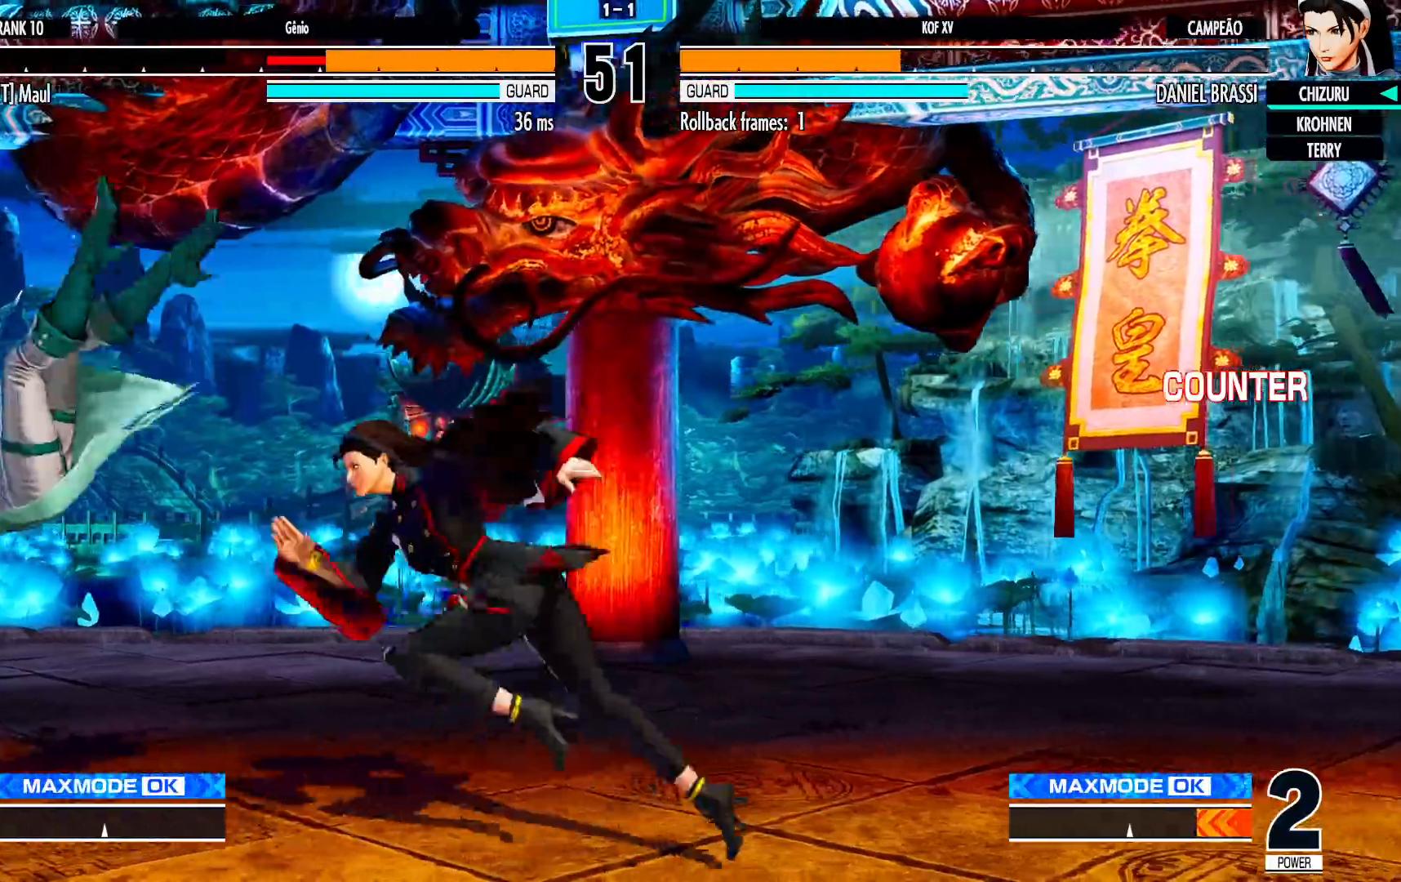
{"dt_ms": 500, "buttons": ["R1"], "left_stick": "center", "events": [[83, "left_stick", "center"], [400, "R1", "down"]]}
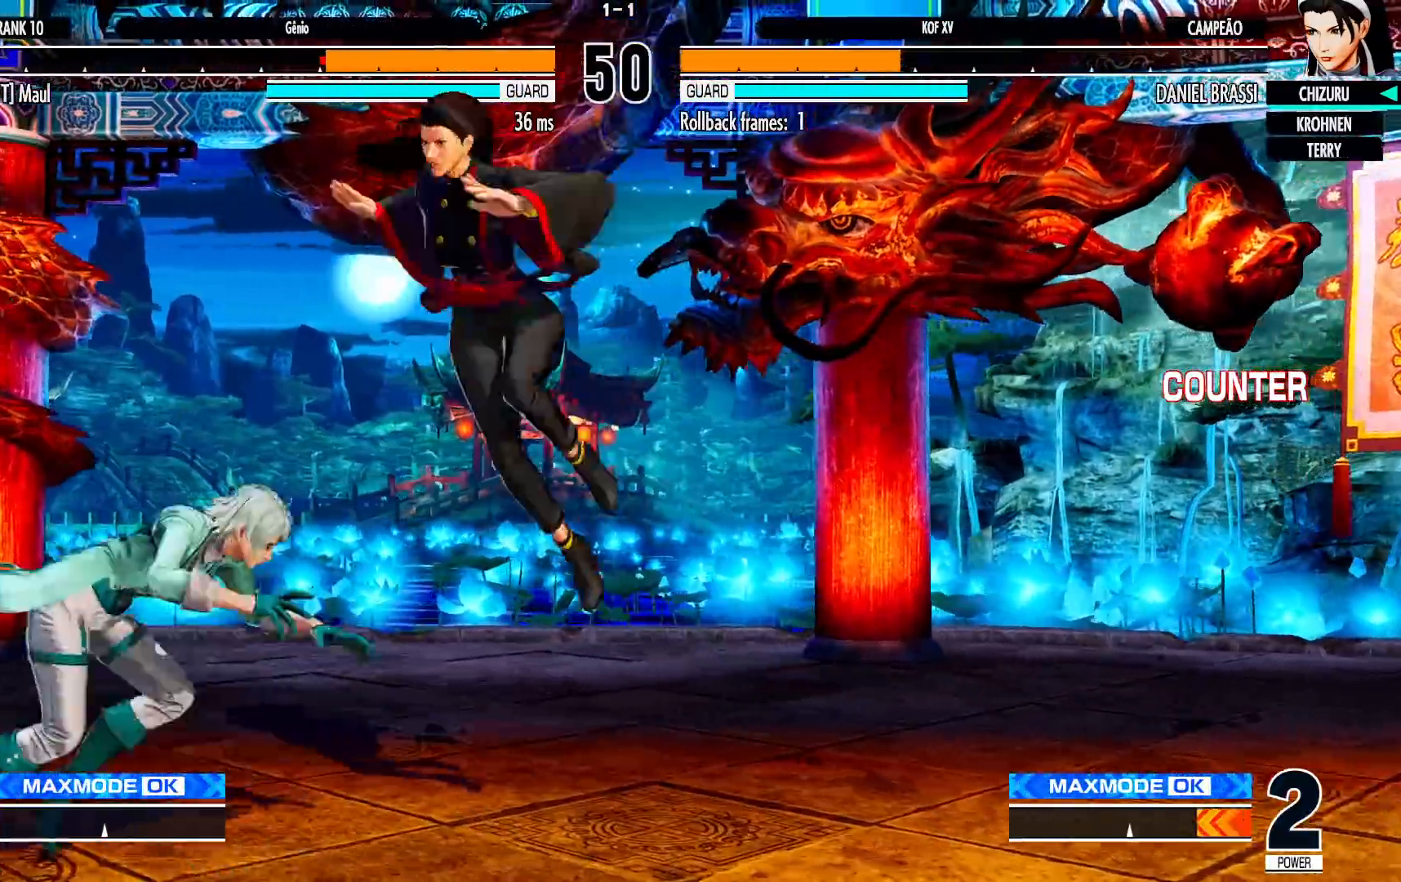
{"dt_ms": 500, "buttons": [], "left_stick": "center", "events": [[33, "R1", "up"], [317, "left_stick", "up"], [383, "left_stick", "center"]]}
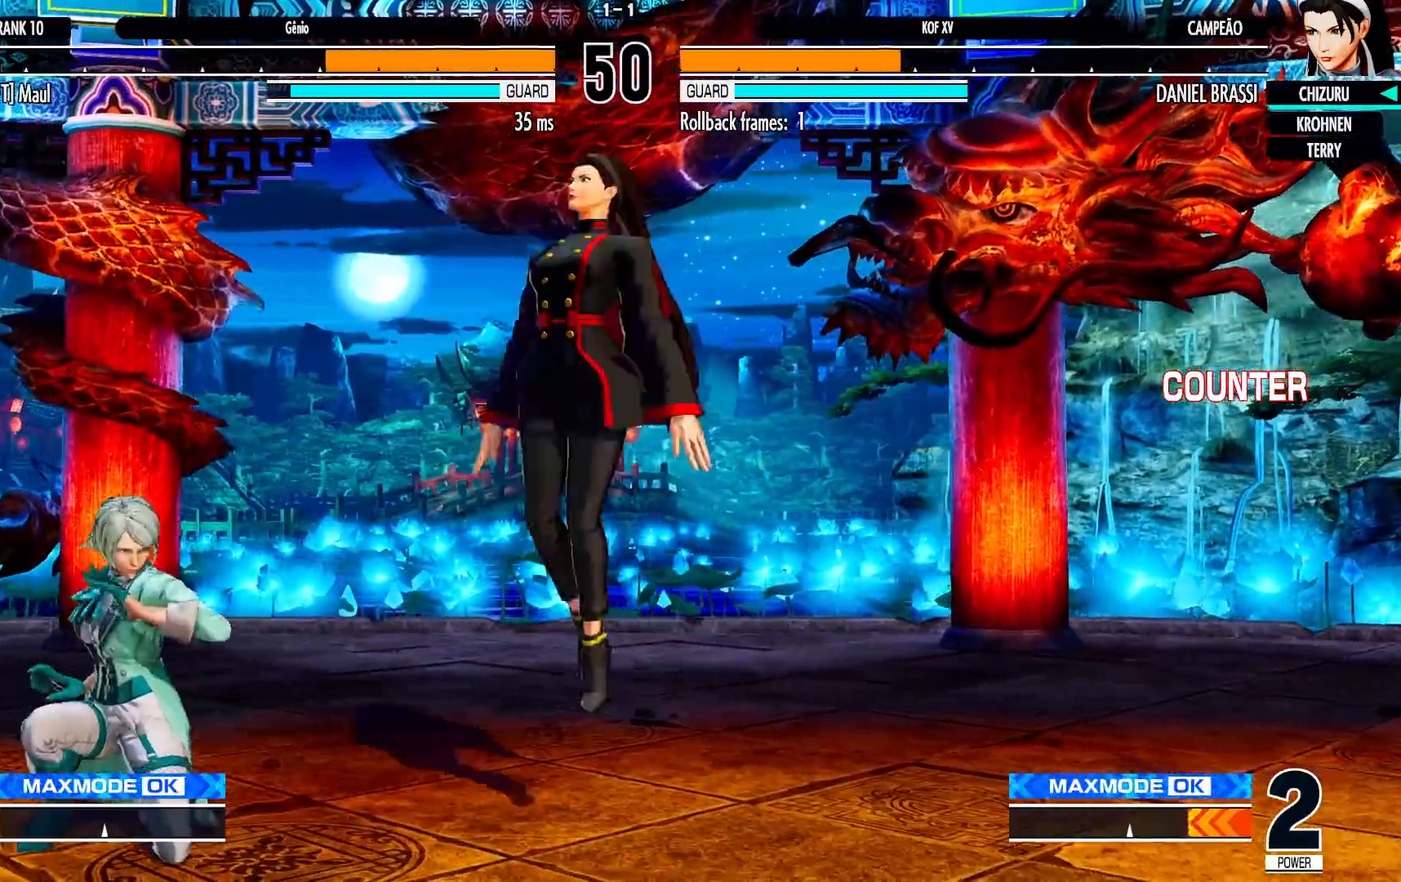
{"dt_ms": 500, "buttons": ["TRIANGLE"], "left_stick": "down", "events": [[417, "left_stick", "down"], [433, "TRIANGLE", "down"]]}